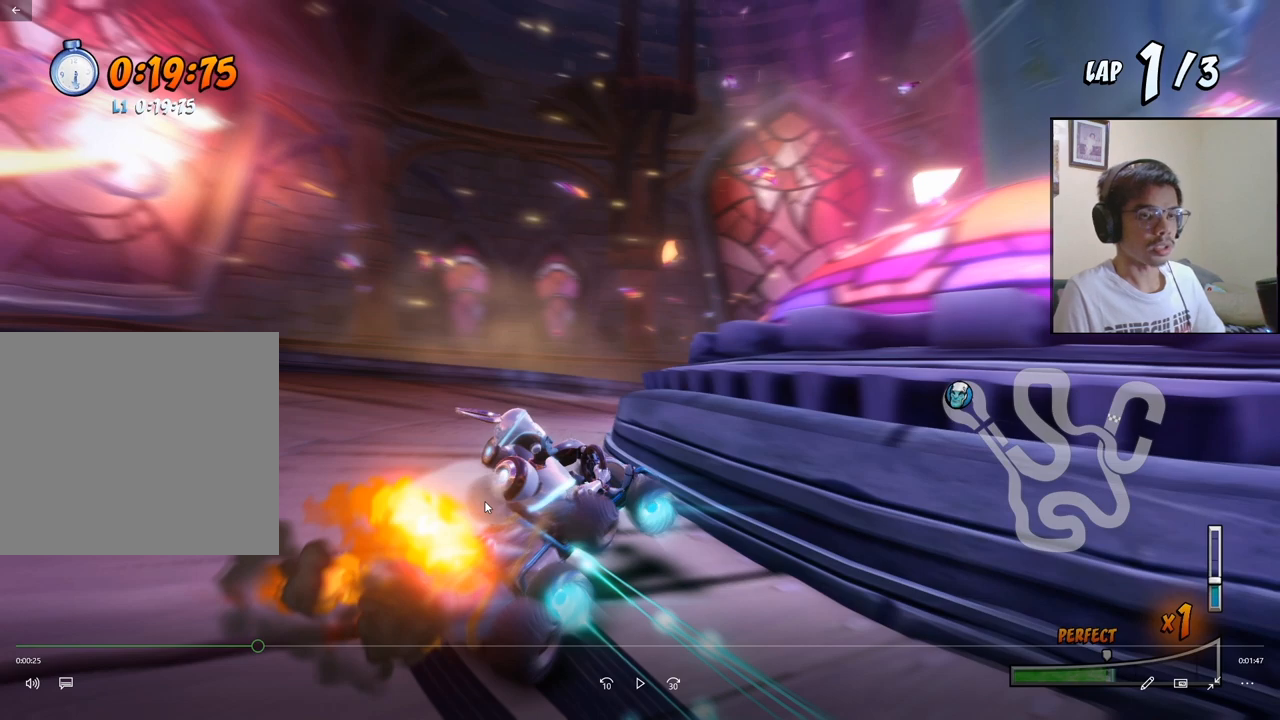
Gameplay with a controller (PlayStation layout); each line is a JSON object with the inputs held at the frame after it. "events" lists button and stick changes between this image and that frame as [ms after this image, input, new state], when the widget could be followed in between. Not read: right_stick.
{"buttons": ["SQUARE", "R2", "DPAD_DOWN", "DPAD_RIGHT"], "left_stick": "center", "events": []}
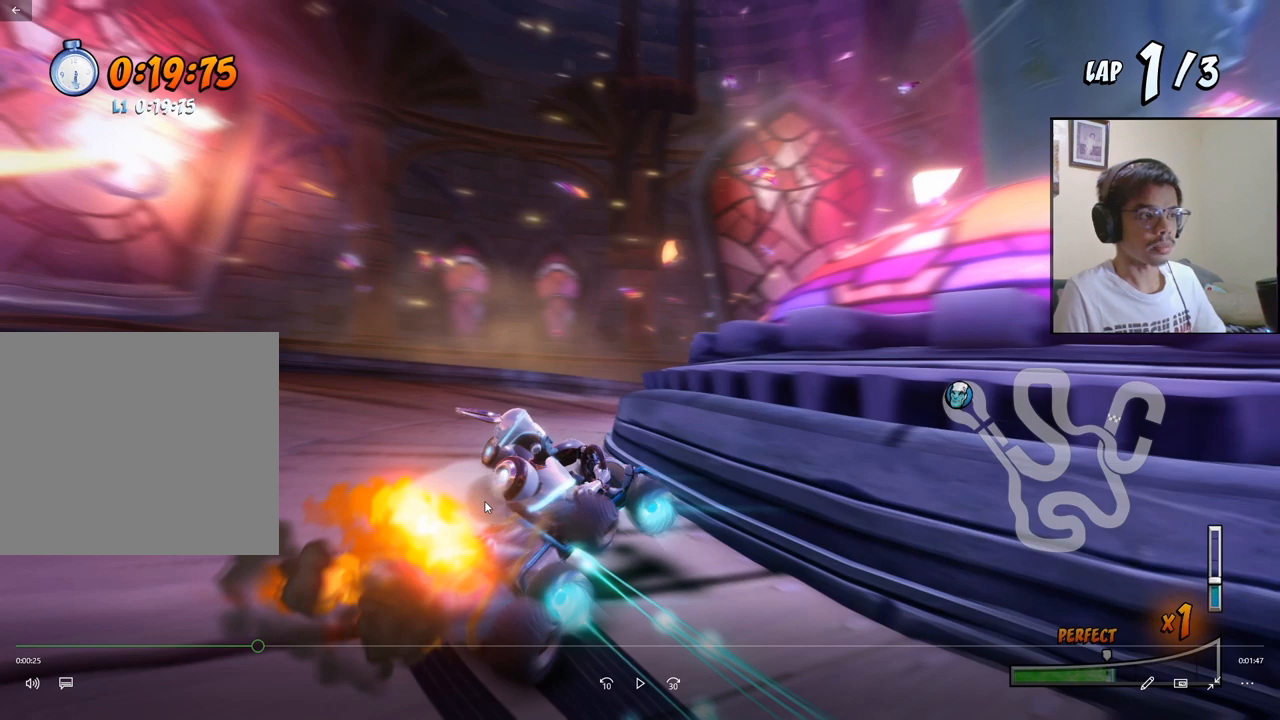
{"buttons": ["SQUARE", "R2", "DPAD_DOWN", "DPAD_RIGHT"], "left_stick": "center", "events": []}
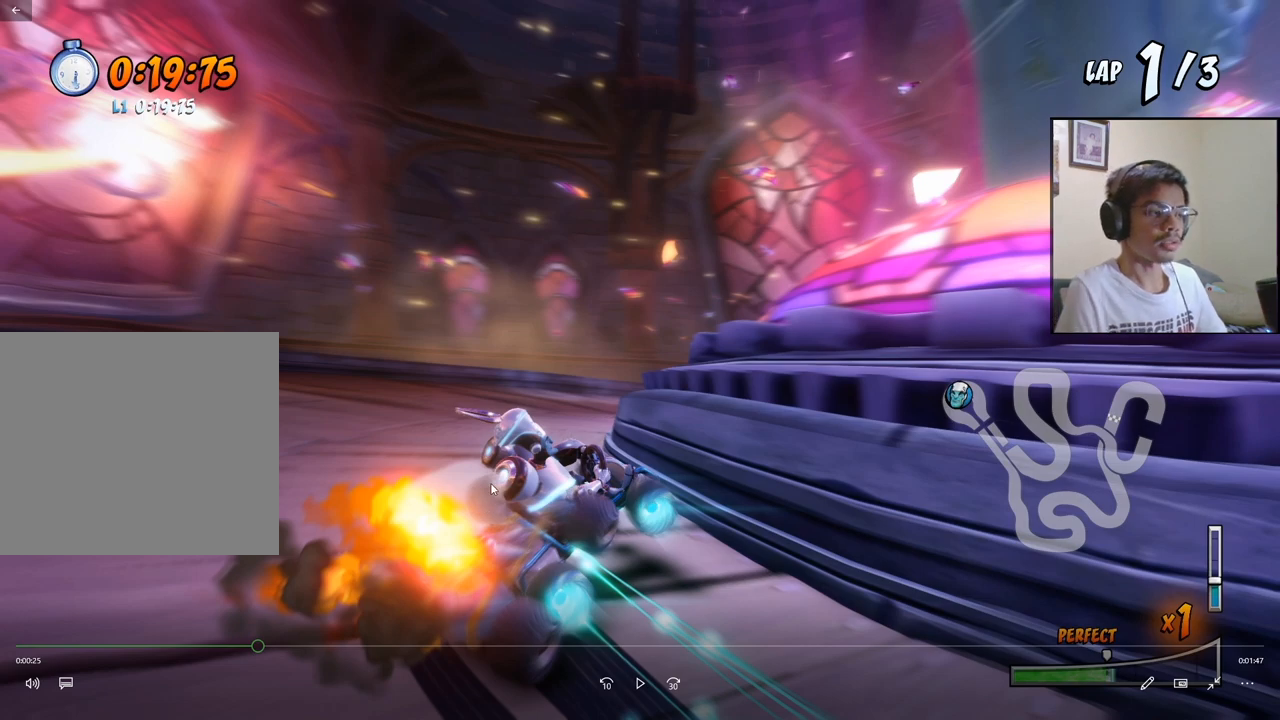
{"buttons": ["SQUARE", "R2", "DPAD_DOWN", "DPAD_RIGHT"], "left_stick": "center", "events": []}
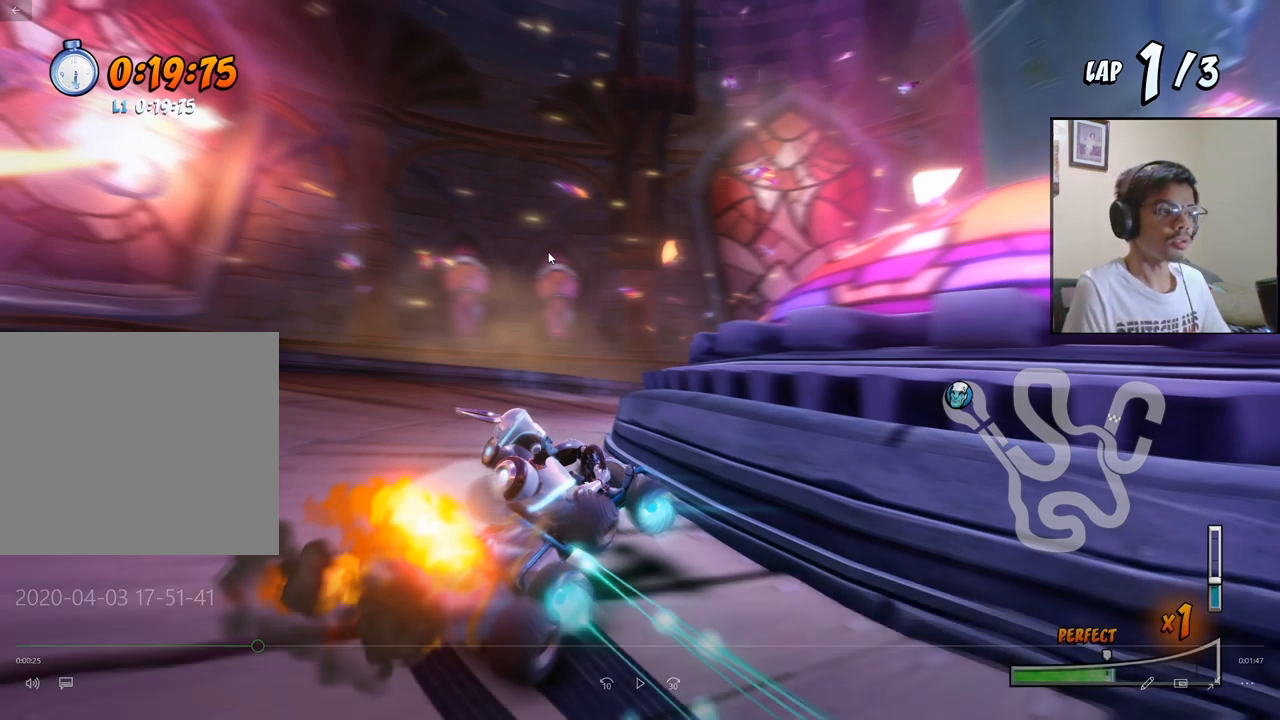
{"buttons": ["SQUARE", "R2", "DPAD_DOWN", "DPAD_RIGHT"], "left_stick": "center", "events": []}
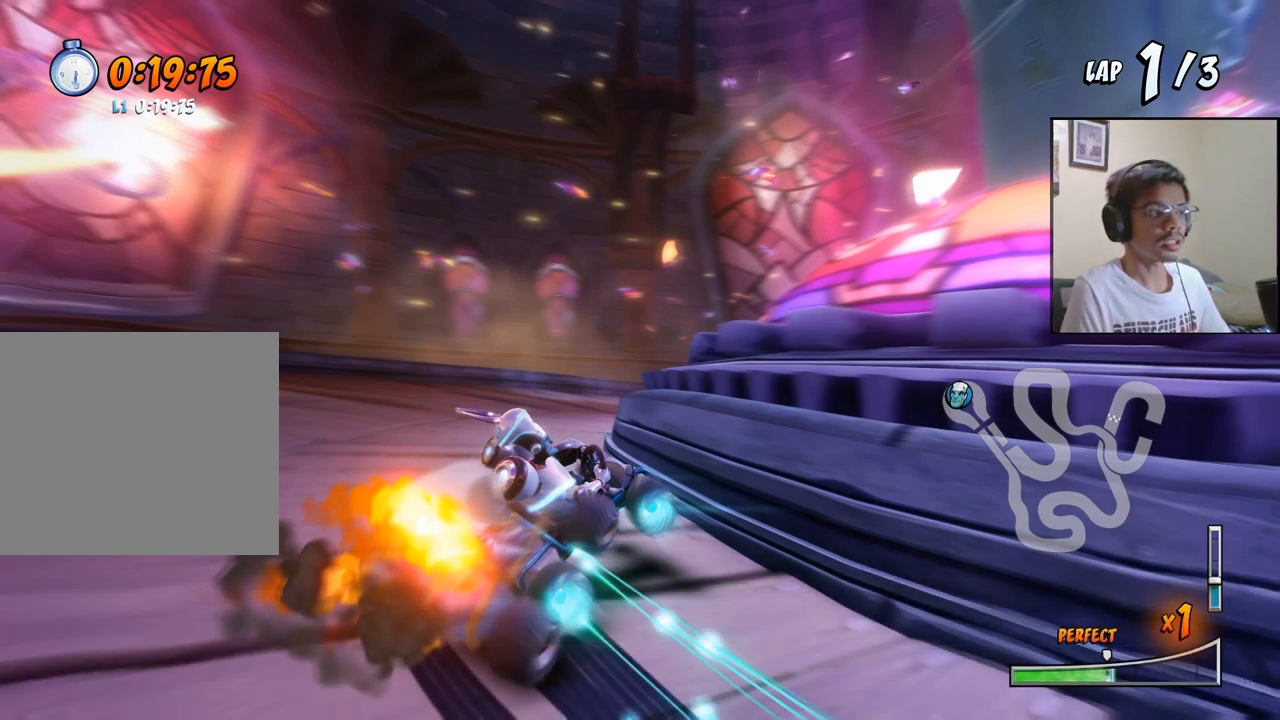
{"buttons": ["SQUARE", "R2", "DPAD_DOWN", "DPAD_RIGHT"], "left_stick": "center", "events": []}
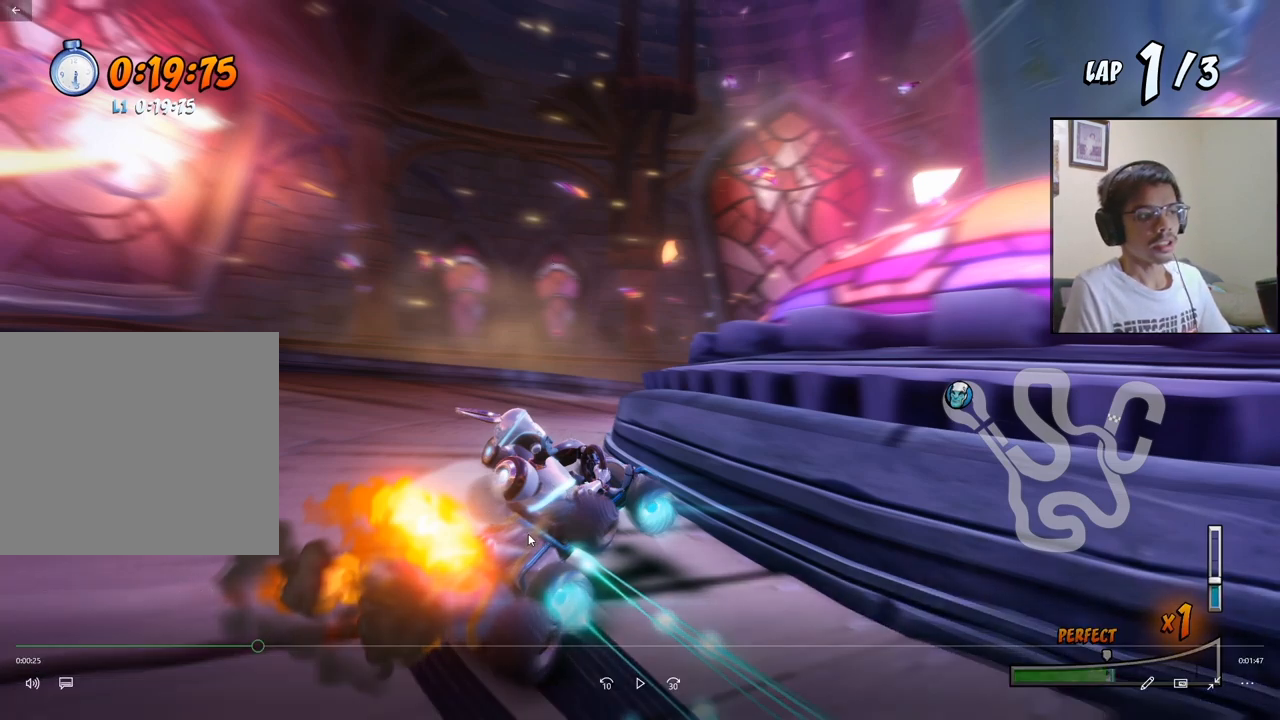
{"buttons": ["SQUARE", "R2", "DPAD_DOWN", "DPAD_RIGHT"], "left_stick": "center", "events": []}
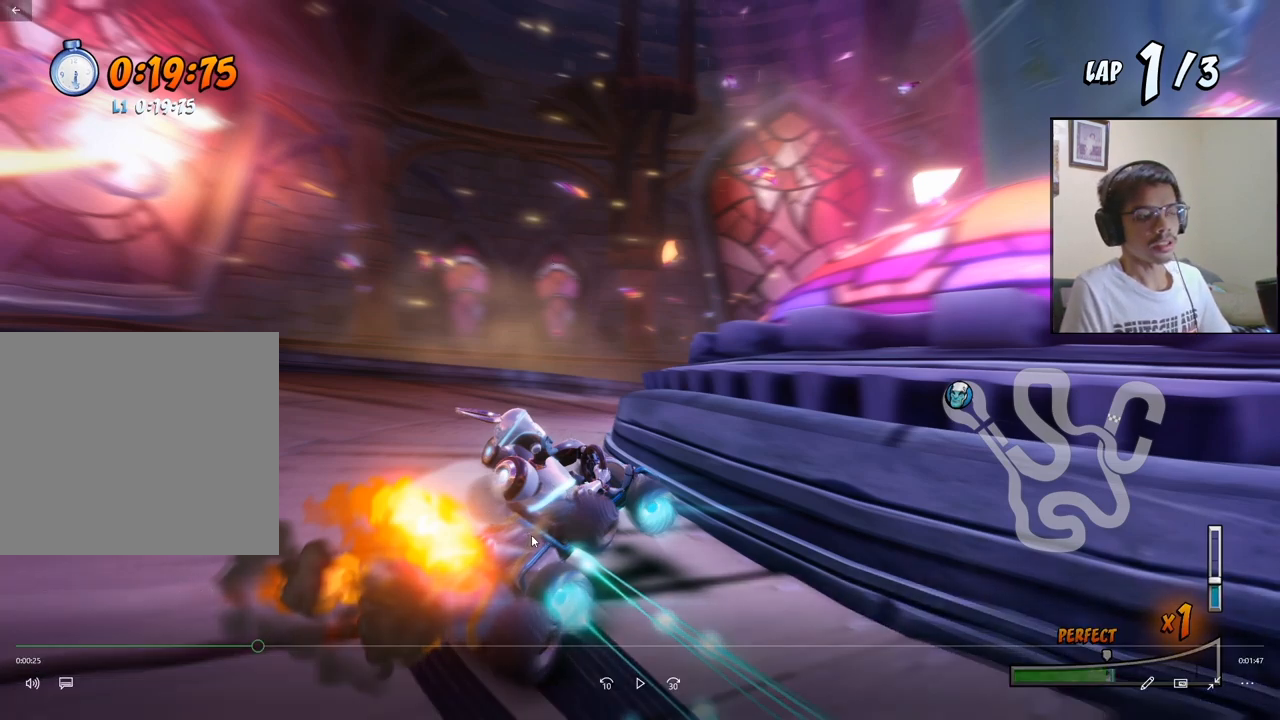
{"buttons": ["SQUARE", "R2", "DPAD_DOWN", "DPAD_RIGHT"], "left_stick": "center", "events": []}
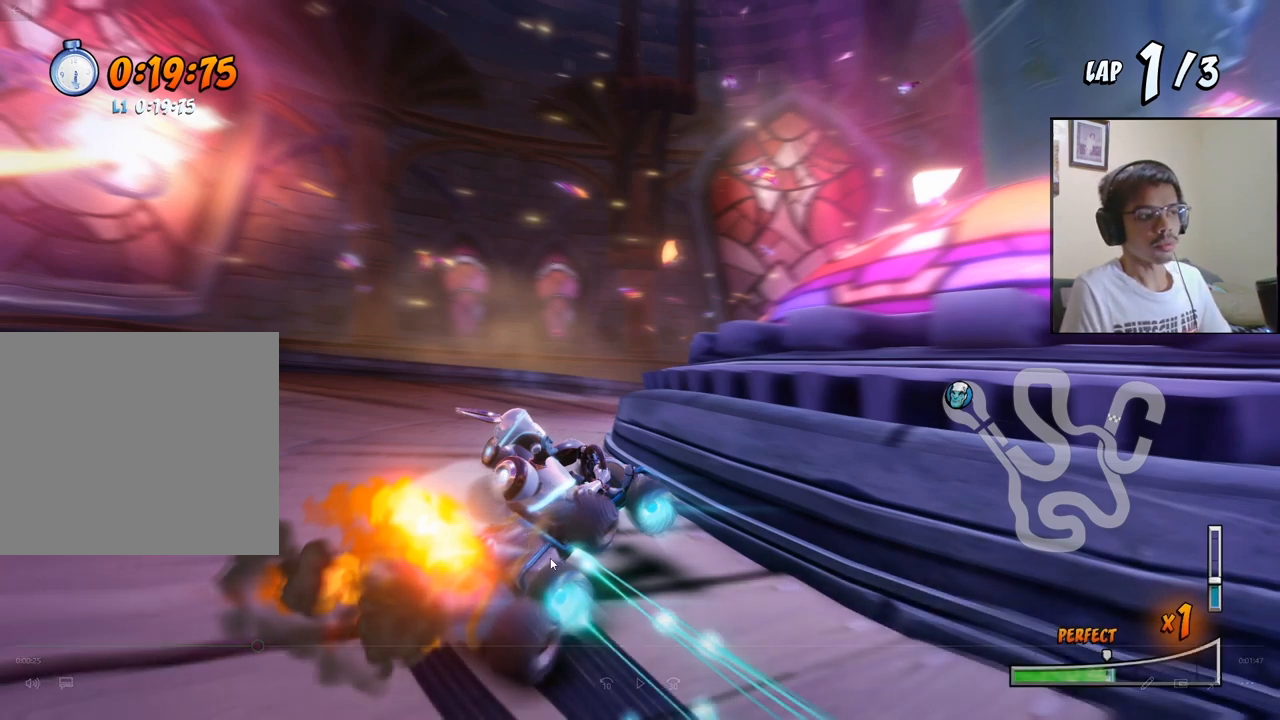
{"buttons": ["SQUARE", "R2", "DPAD_DOWN", "DPAD_RIGHT"], "left_stick": "center", "events": []}
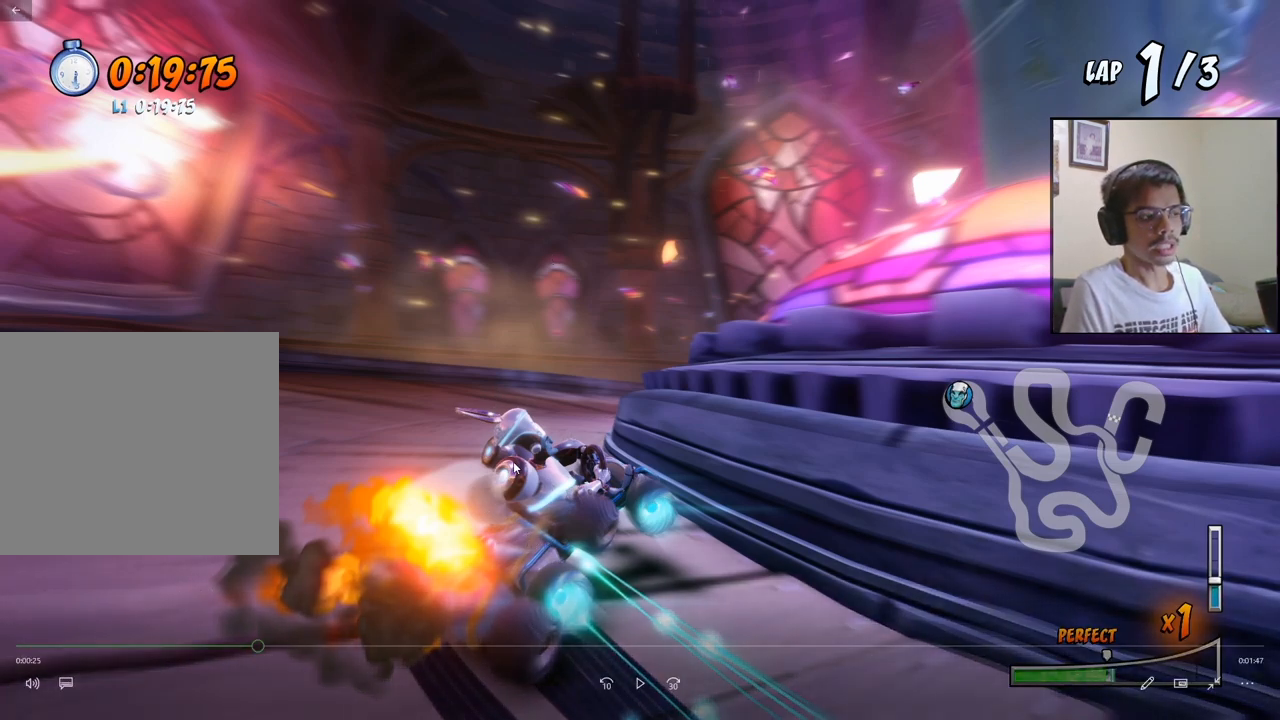
{"buttons": ["SQUARE", "R2", "DPAD_DOWN", "DPAD_RIGHT"], "left_stick": "center", "events": []}
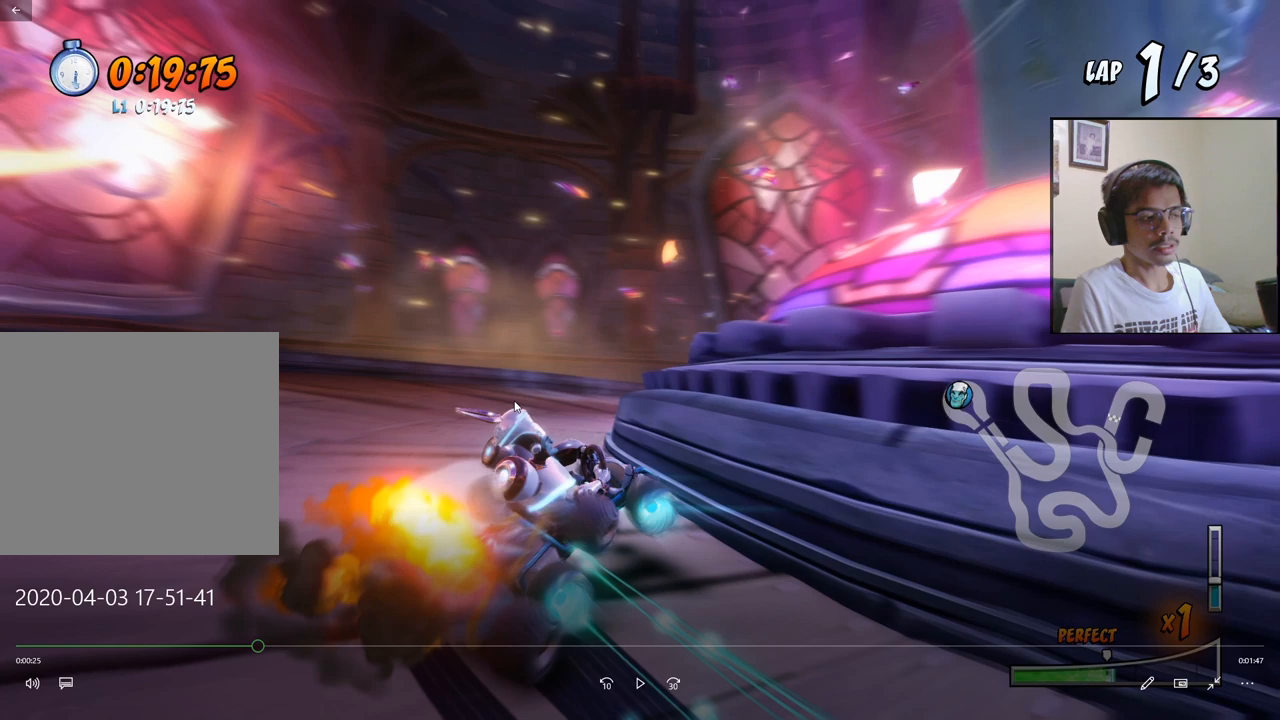
{"buttons": ["SQUARE", "R2", "DPAD_DOWN", "DPAD_RIGHT"], "left_stick": "center", "events": []}
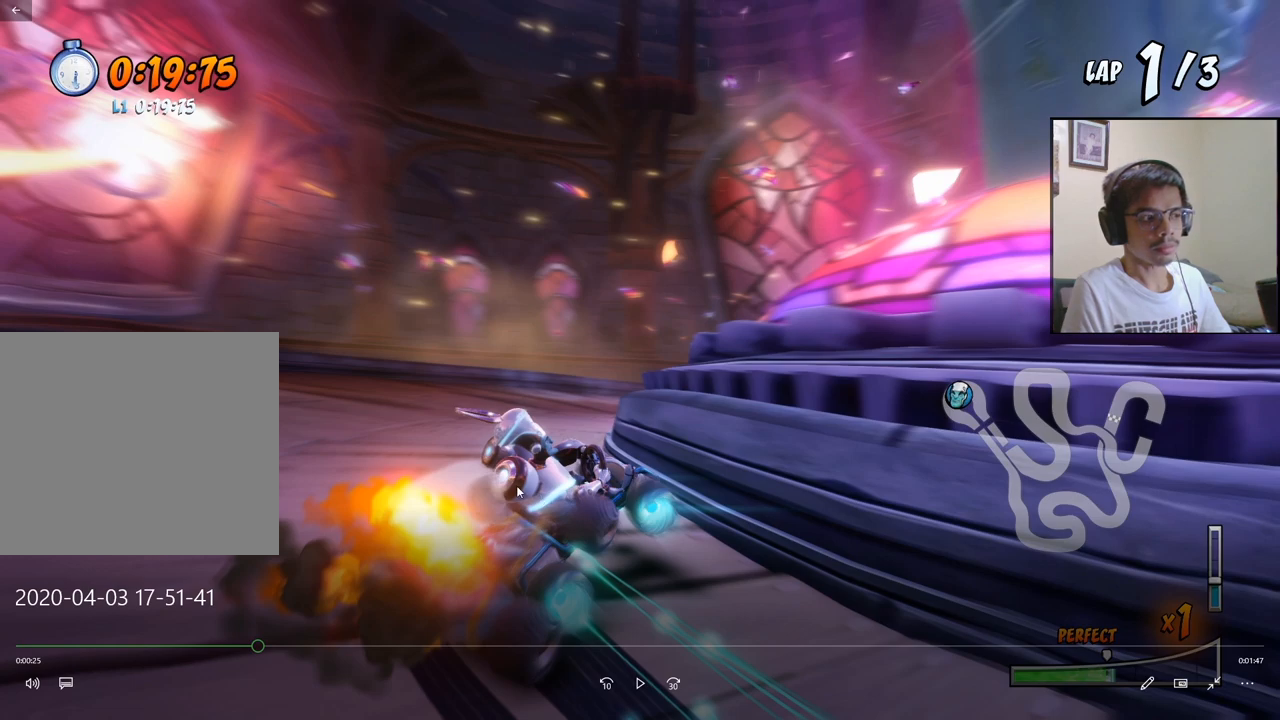
{"buttons": ["SQUARE", "R2", "DPAD_DOWN", "DPAD_RIGHT"], "left_stick": "center", "events": []}
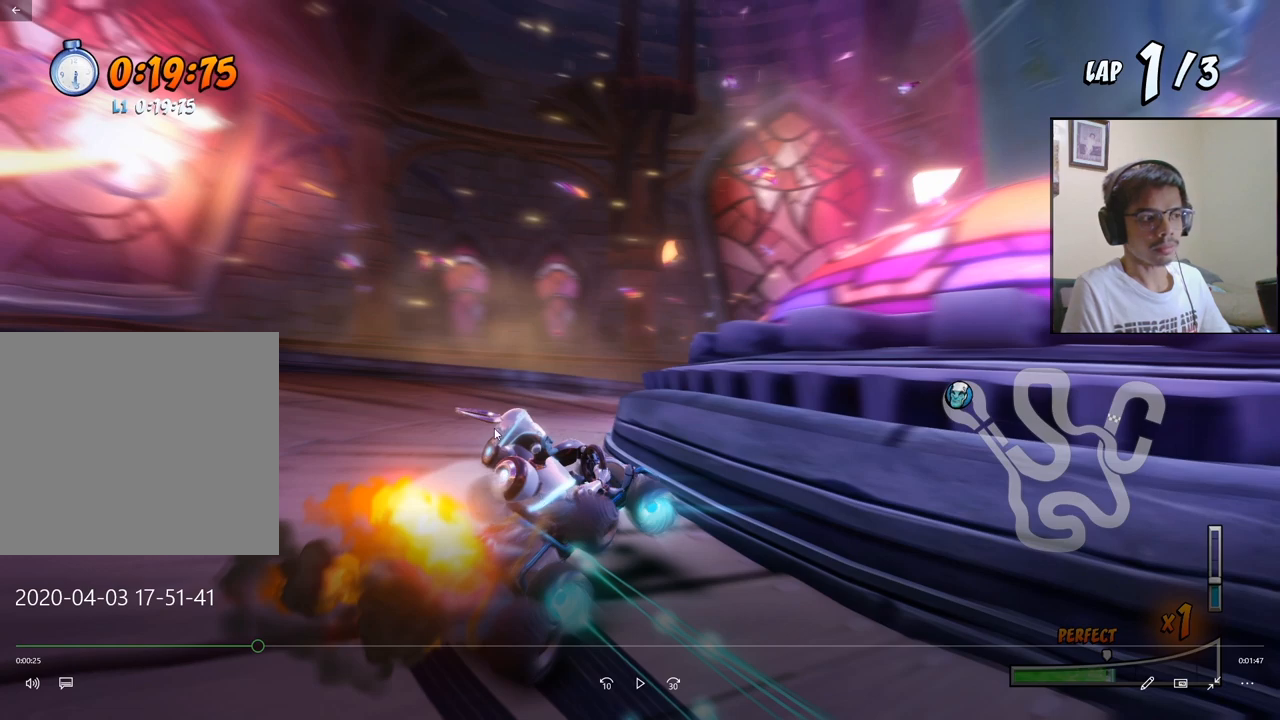
{"buttons": ["SQUARE", "R2", "DPAD_DOWN", "DPAD_RIGHT"], "left_stick": "center", "events": []}
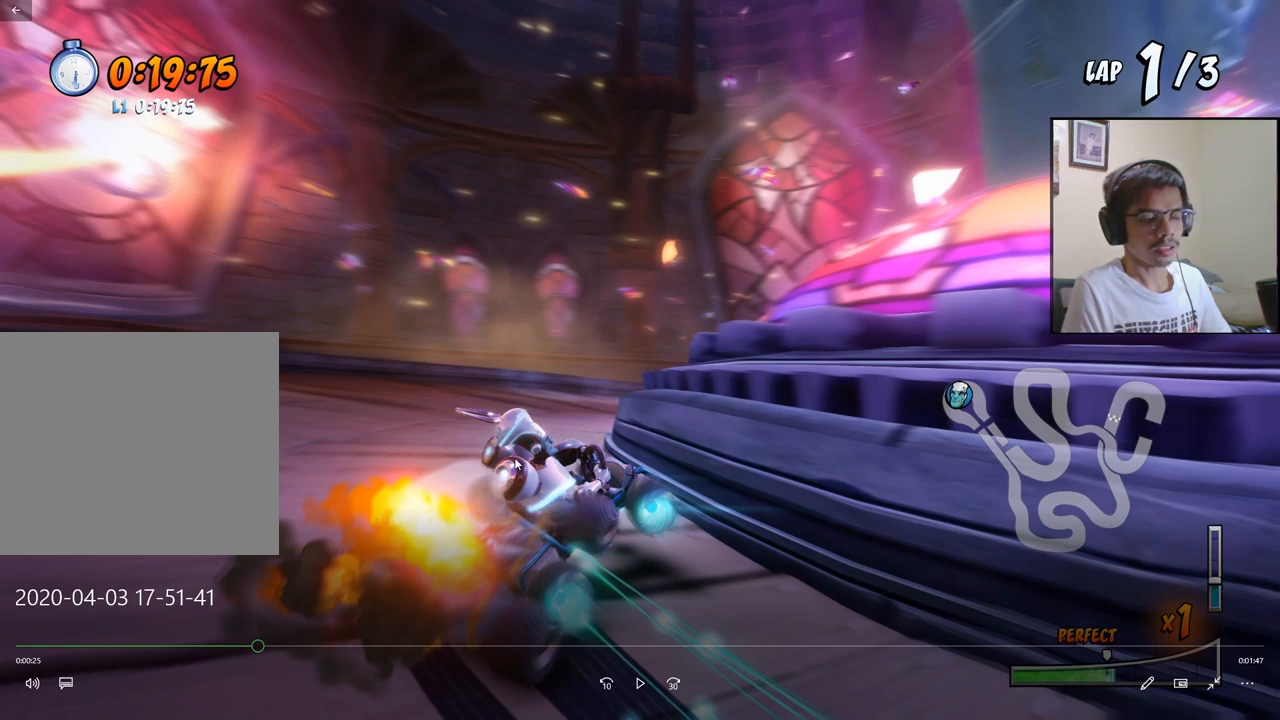
{"buttons": ["SQUARE", "R2", "DPAD_DOWN", "DPAD_RIGHT"], "left_stick": "center", "events": []}
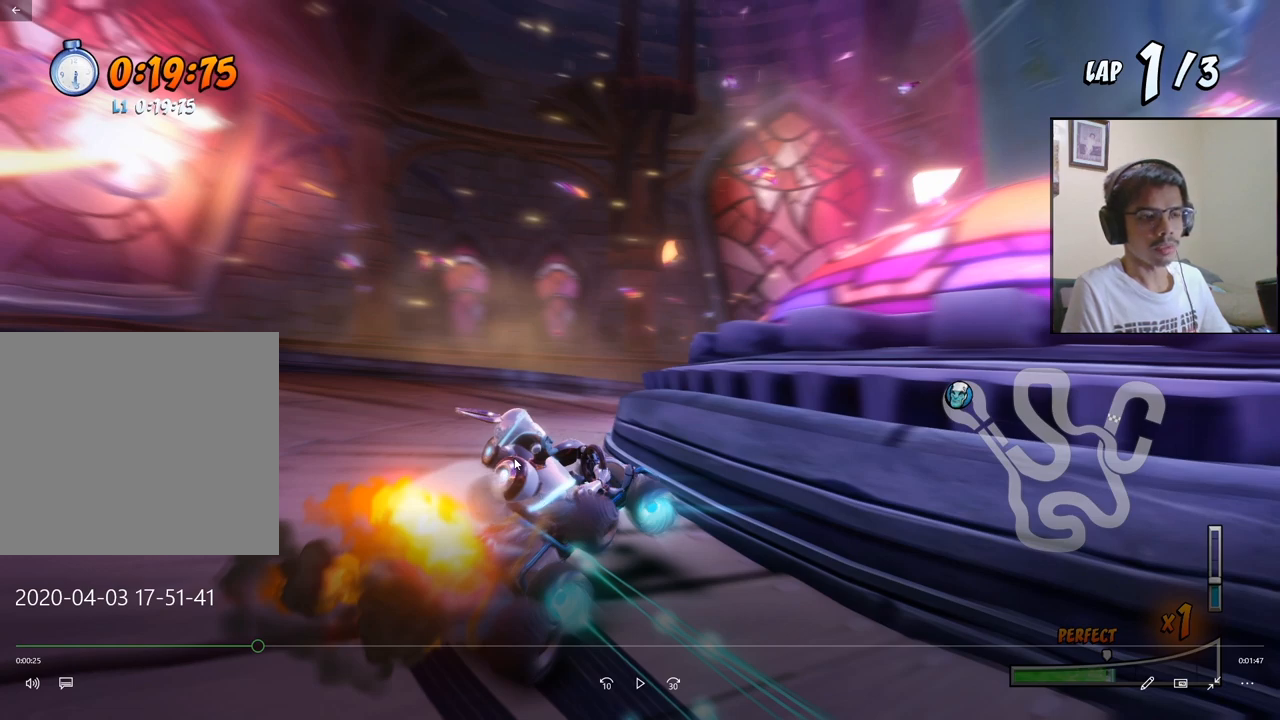
{"buttons": ["SQUARE", "R2", "DPAD_DOWN", "DPAD_RIGHT"], "left_stick": "center", "events": []}
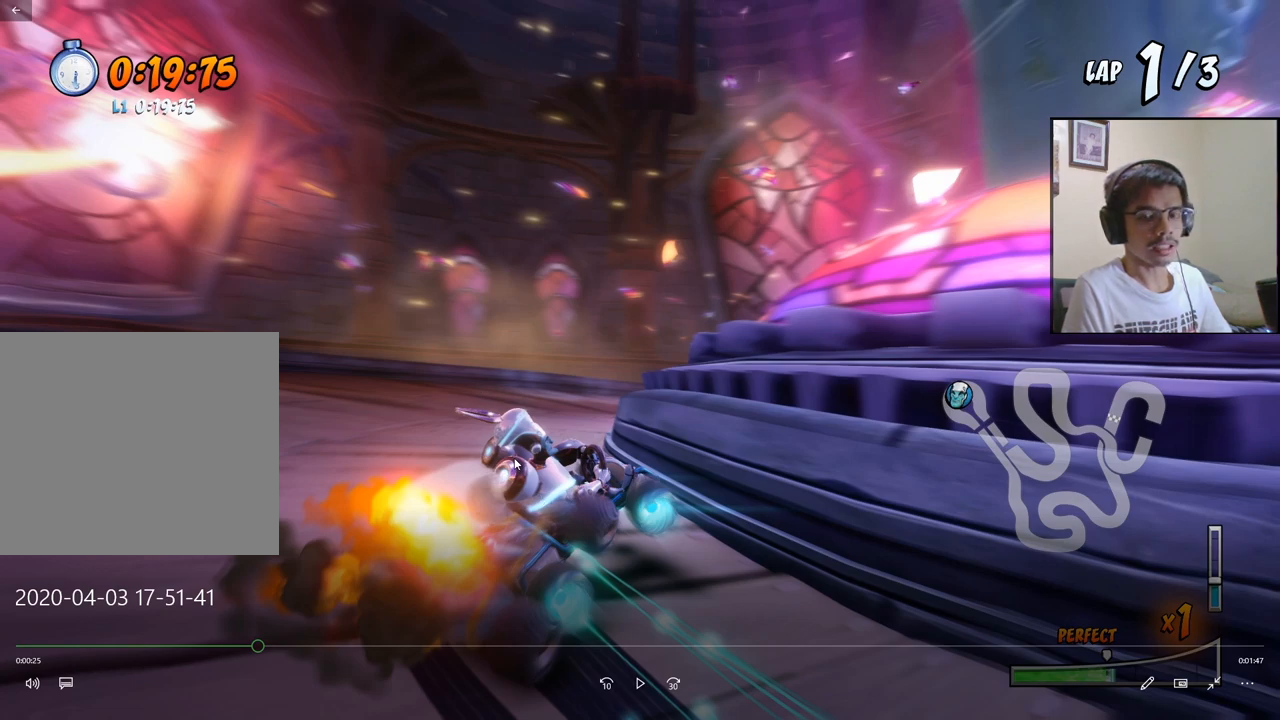
{"buttons": ["SQUARE", "R2", "DPAD_DOWN", "DPAD_RIGHT"], "left_stick": "center", "events": []}
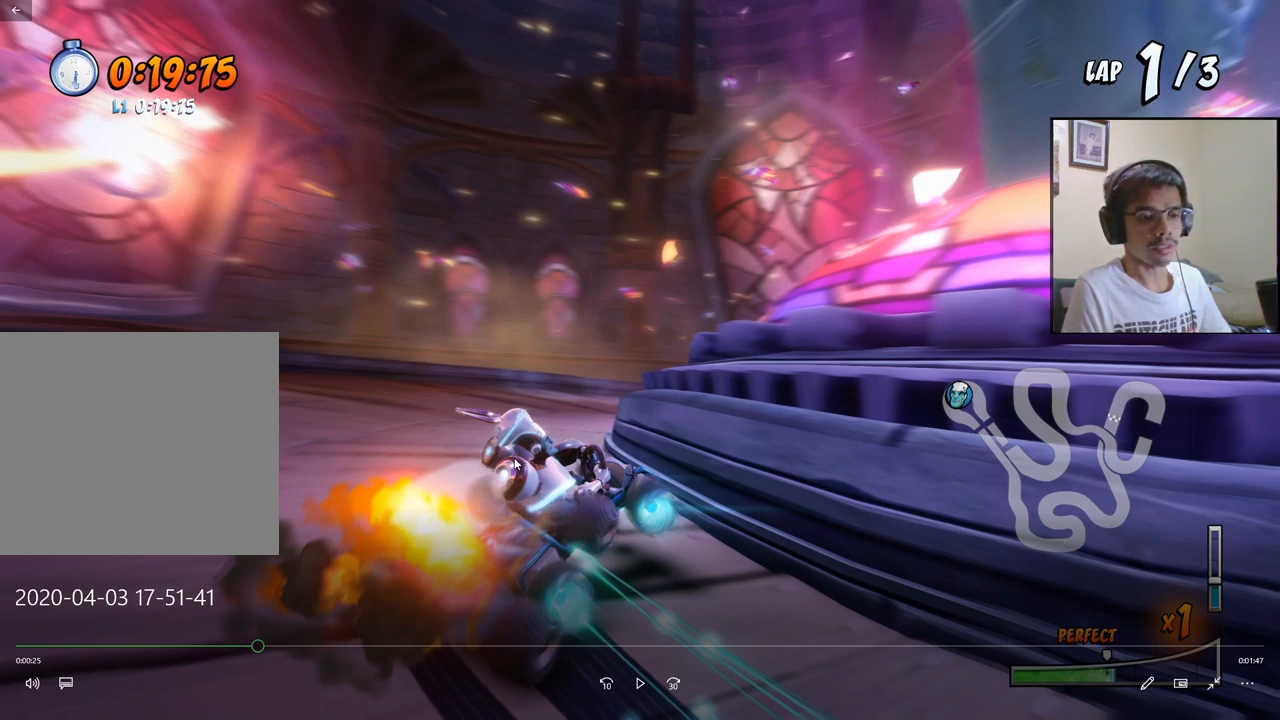
{"buttons": ["SQUARE", "R2", "DPAD_DOWN", "DPAD_RIGHT"], "left_stick": "center", "events": []}
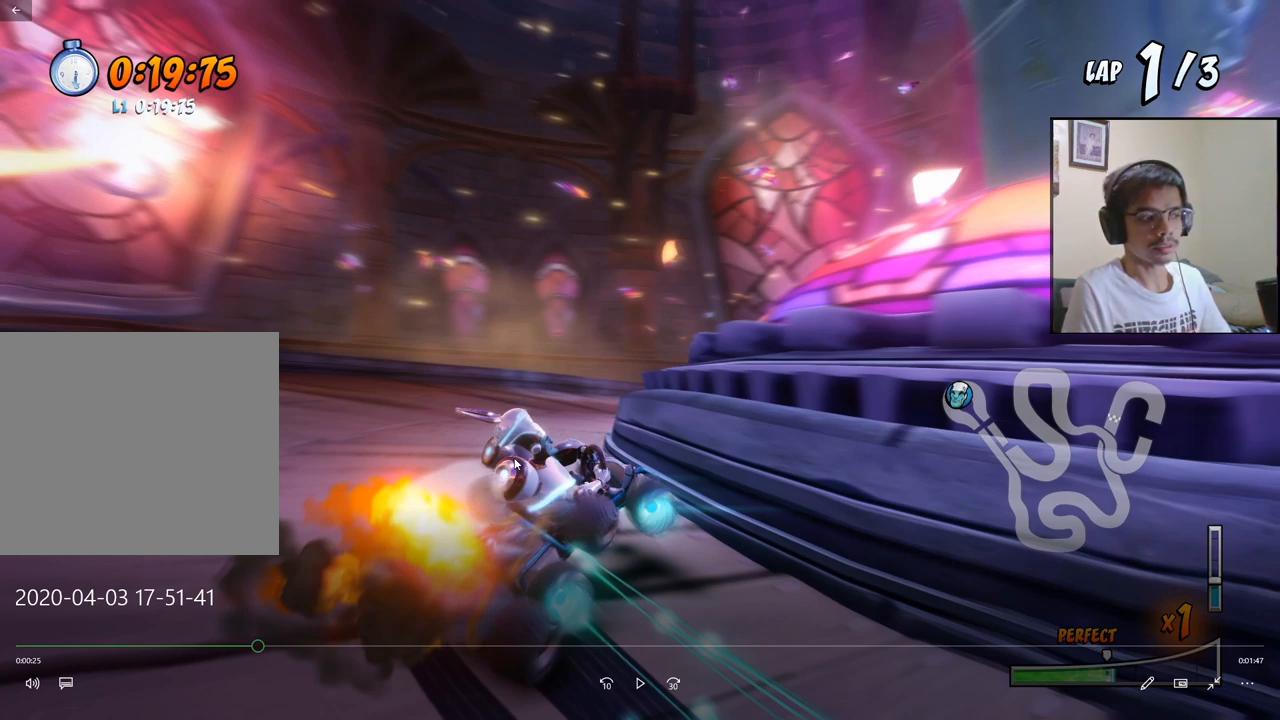
{"buttons": ["SQUARE", "R2", "DPAD_DOWN", "DPAD_RIGHT"], "left_stick": "center", "events": []}
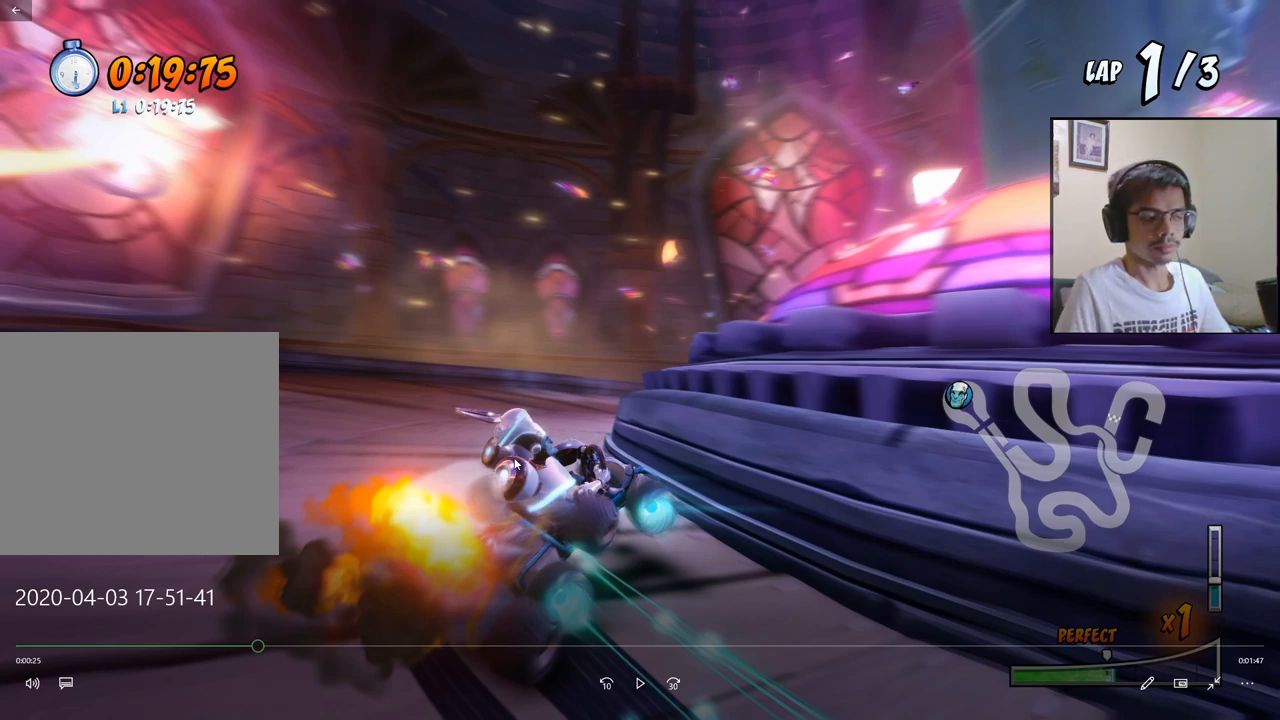
{"buttons": ["SQUARE", "R2", "DPAD_DOWN", "DPAD_RIGHT"], "left_stick": "center", "events": []}
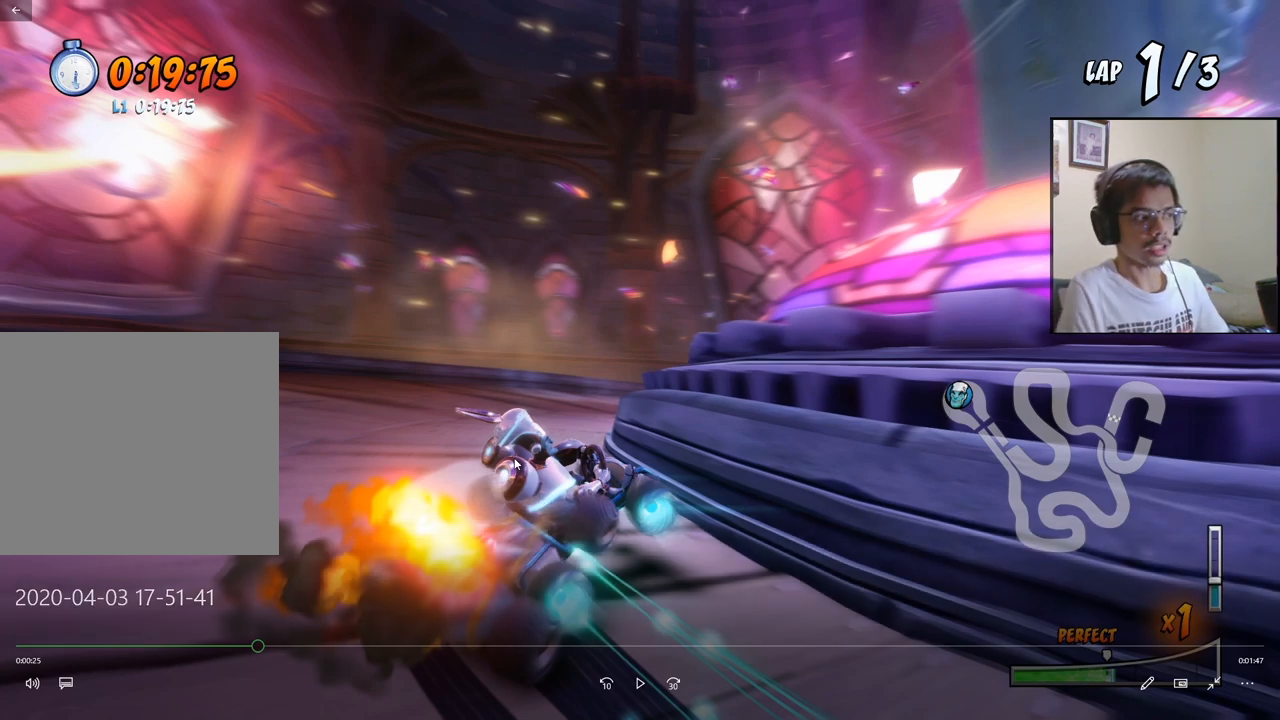
{"buttons": ["SQUARE", "R2", "DPAD_DOWN", "DPAD_RIGHT"], "left_stick": "center", "events": []}
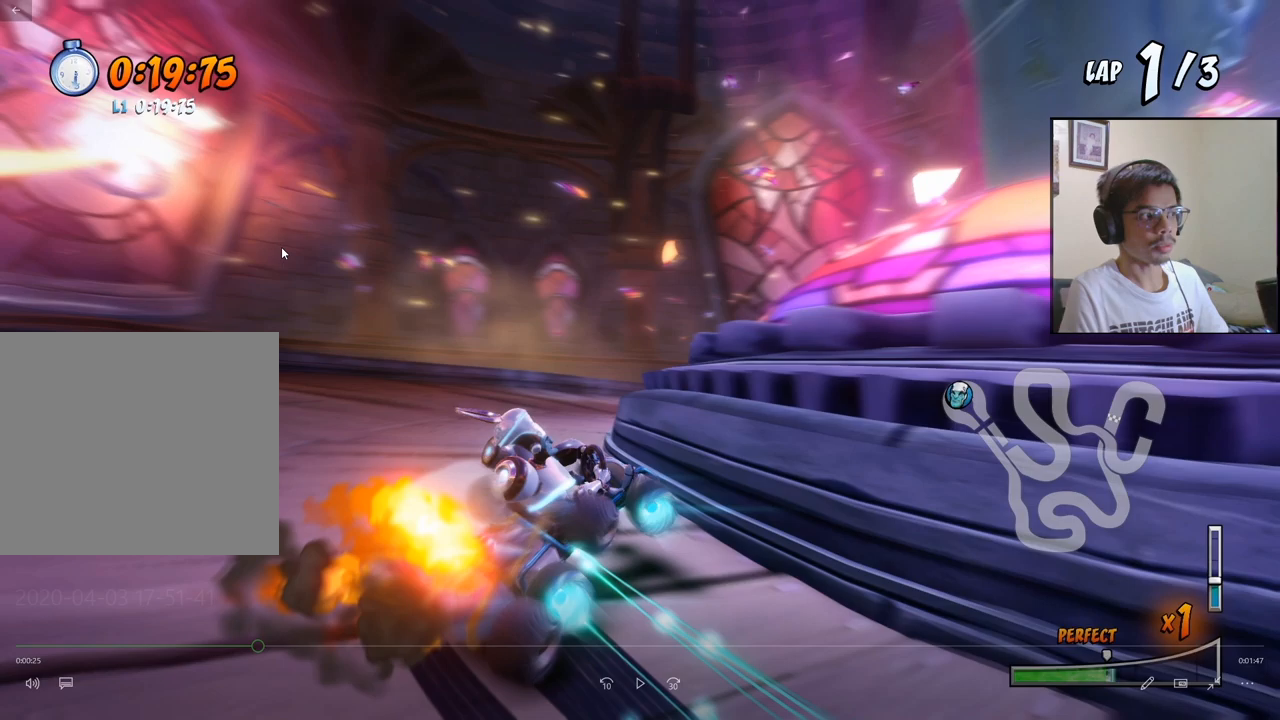
{"buttons": ["SQUARE", "R2", "DPAD_DOWN", "DPAD_RIGHT"], "left_stick": "center", "events": []}
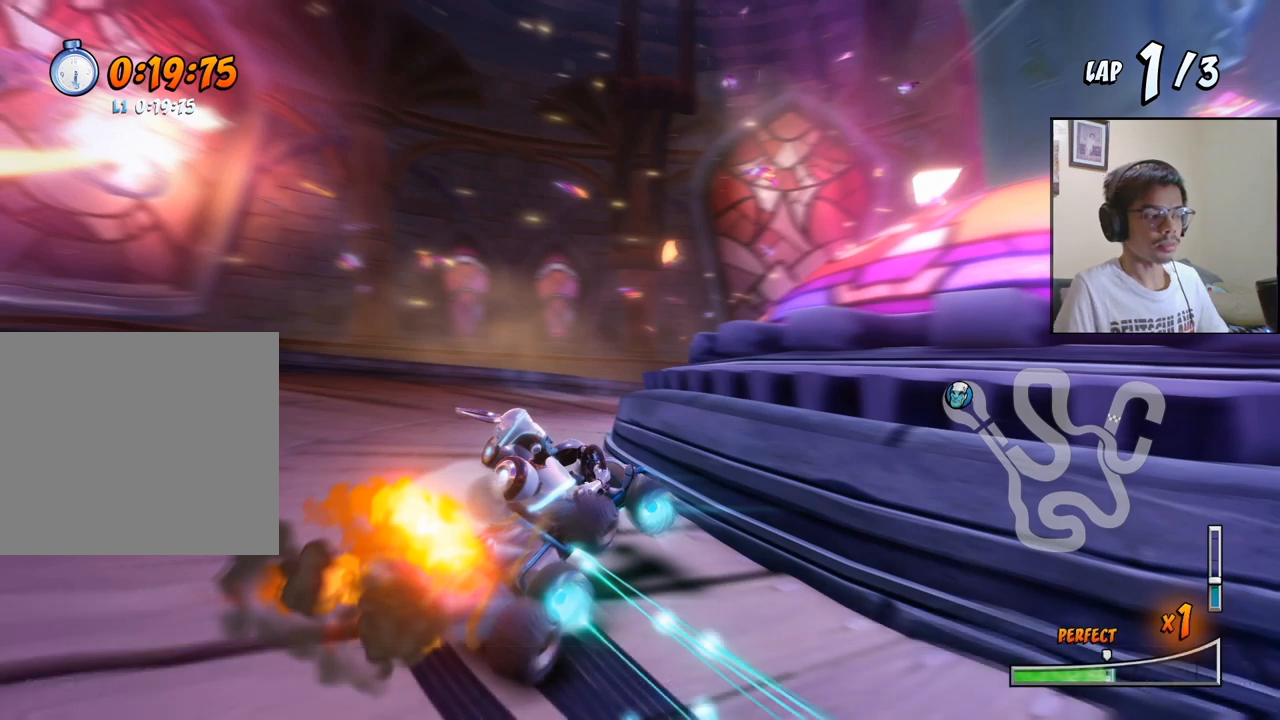
{"buttons": ["SQUARE", "R2", "DPAD_DOWN", "DPAD_RIGHT"], "left_stick": "center", "events": []}
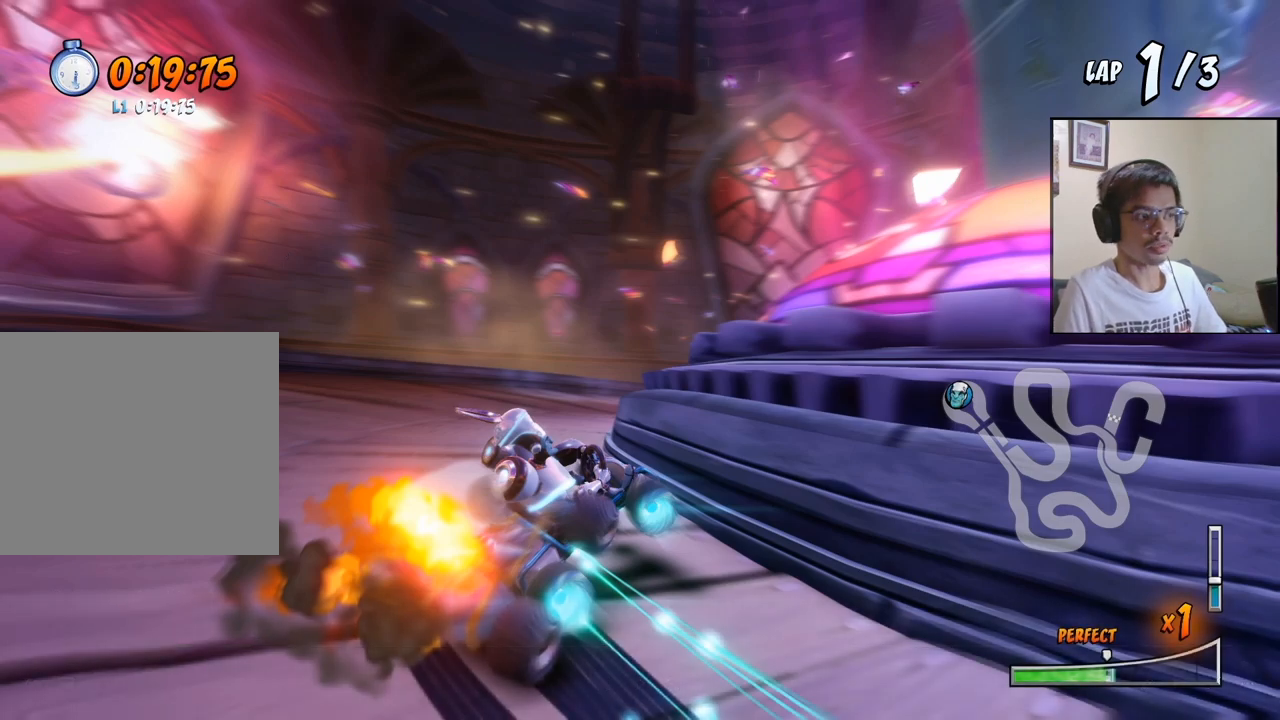
{"buttons": ["SQUARE", "R2", "DPAD_DOWN", "DPAD_RIGHT"], "left_stick": "center", "events": []}
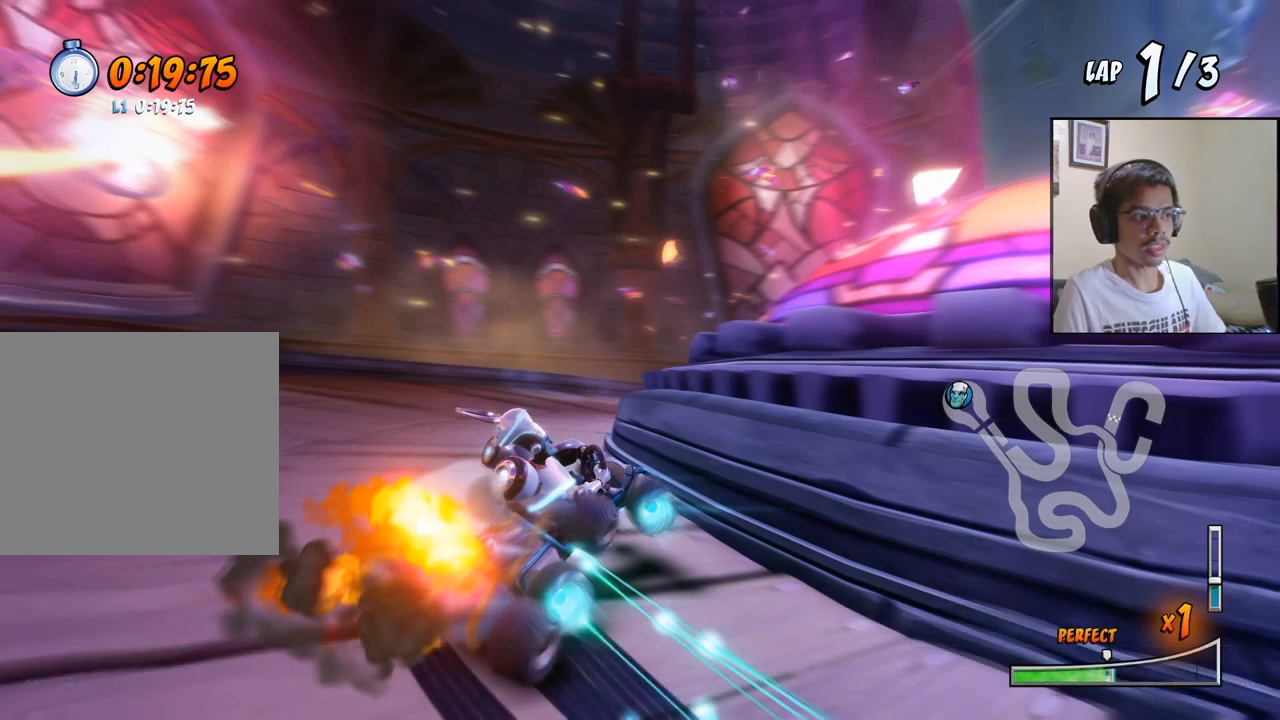
{"buttons": ["CROSS"], "left_stick": "center", "events": [[183, "CROSS", "down"], [217, "R2", "up"], [217, "SQUARE", "up"], [417, "DPAD_DOWN", "up"], [433, "DPAD_RIGHT", "up"]]}
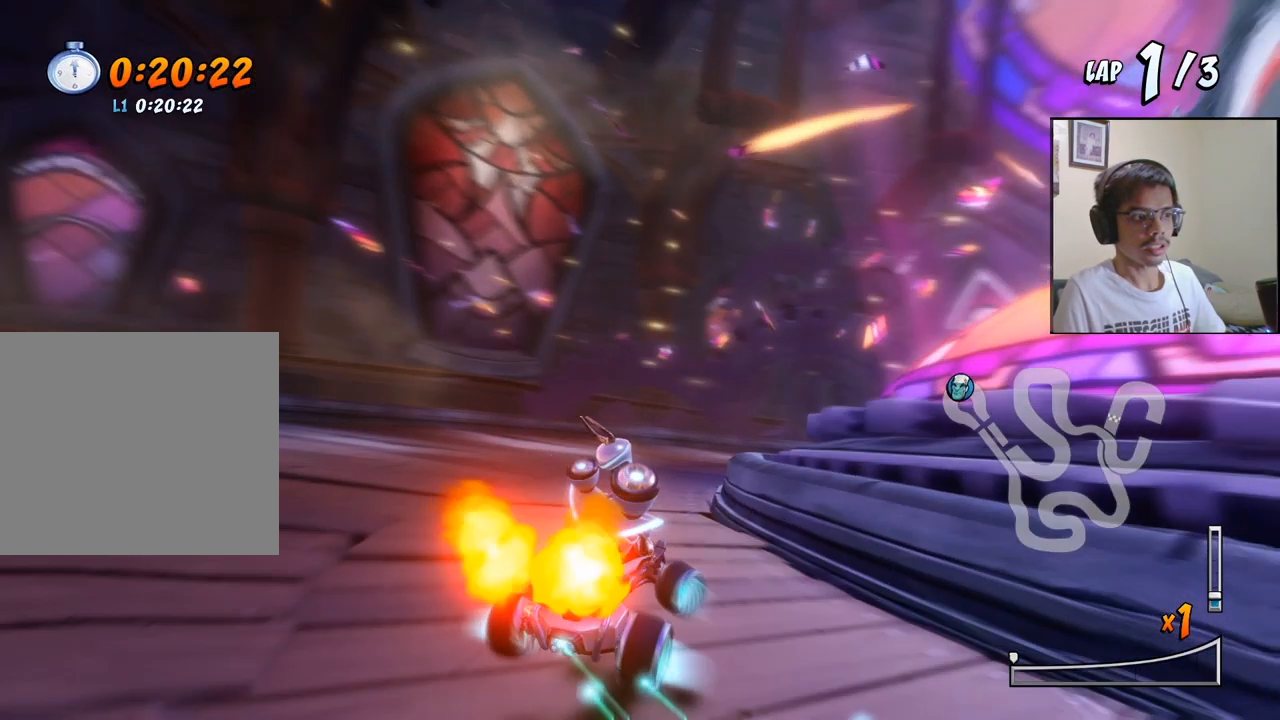
{"buttons": ["CROSS", "DPAD_DOWN", "DPAD_RIGHT"], "left_stick": "center", "events": [[100, "DPAD_DOWN", "down"], [100, "DPAD_RIGHT", "down"]]}
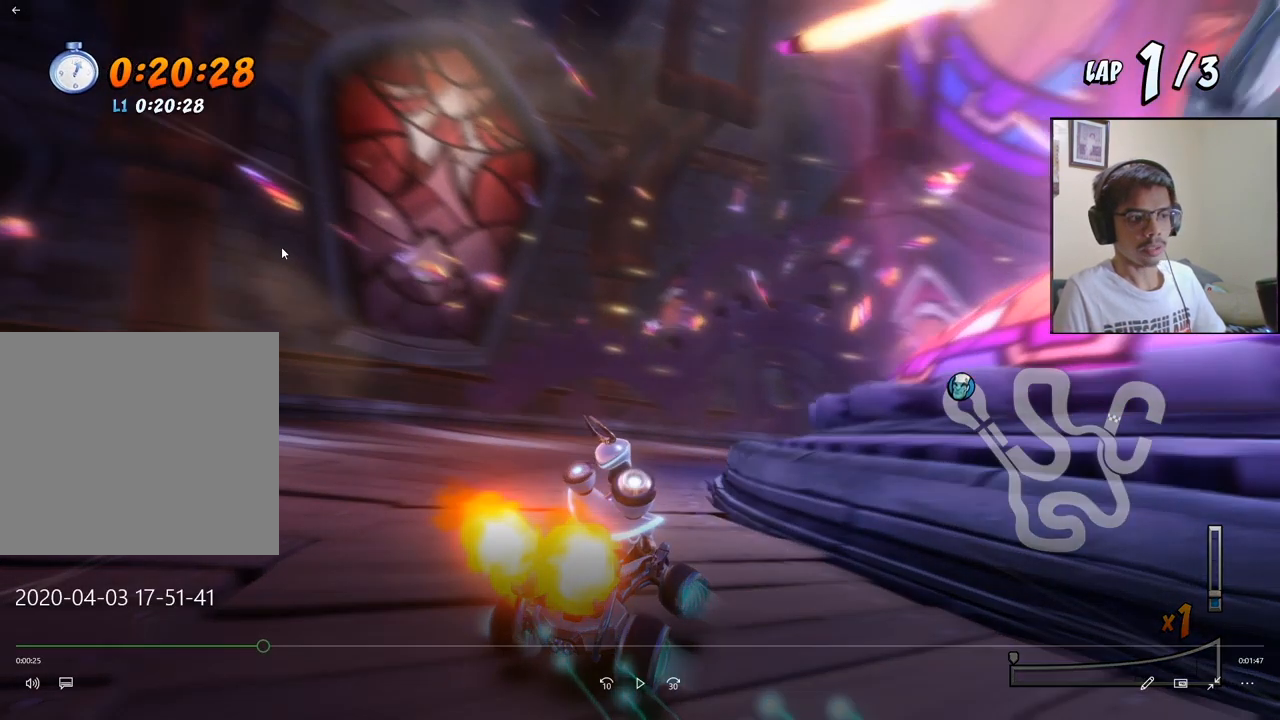
{"buttons": ["CROSS", "DPAD_DOWN", "DPAD_RIGHT"], "left_stick": "center", "events": []}
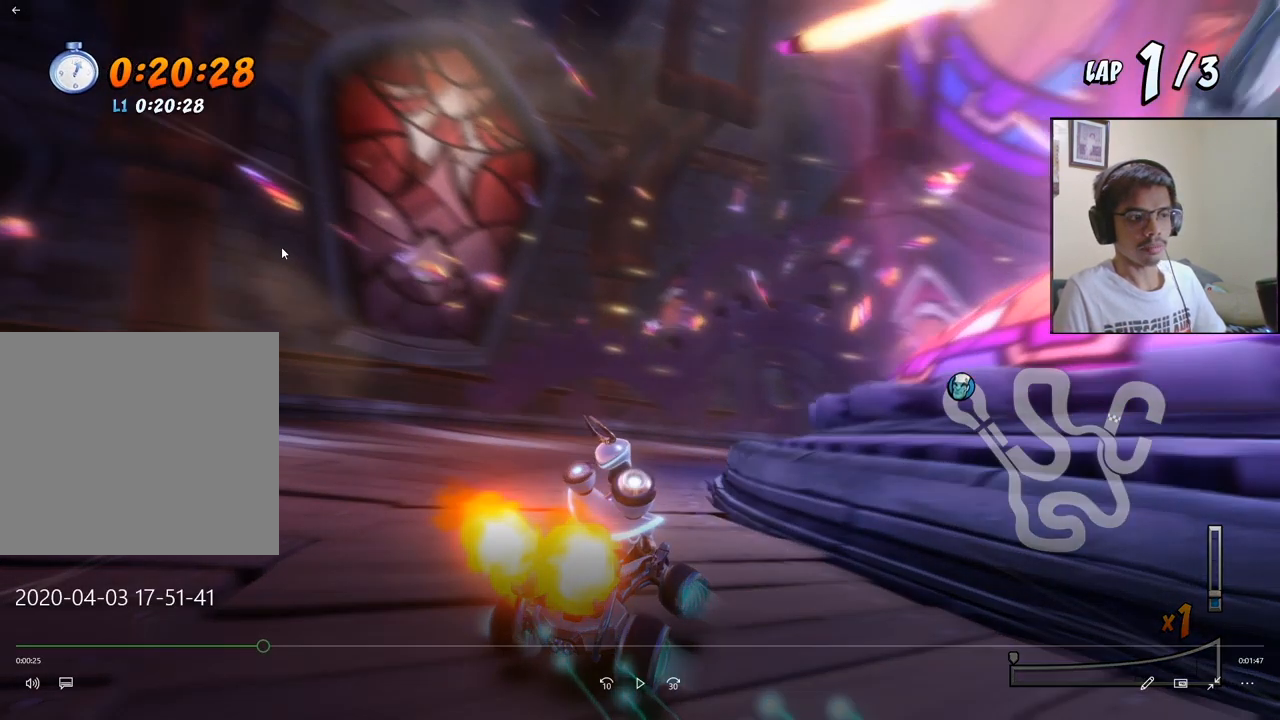
{"buttons": ["CROSS", "DPAD_DOWN", "DPAD_RIGHT"], "left_stick": "center", "events": []}
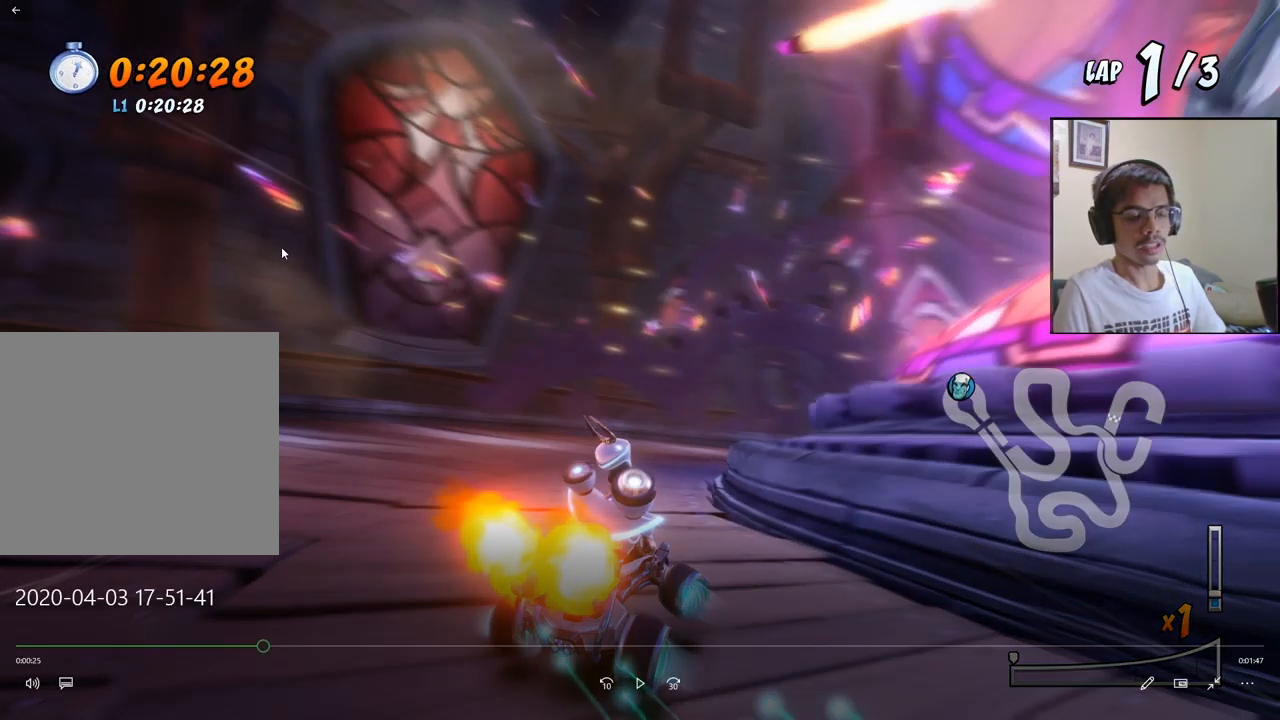
{"buttons": ["CROSS", "DPAD_DOWN", "DPAD_RIGHT"], "left_stick": "center", "events": []}
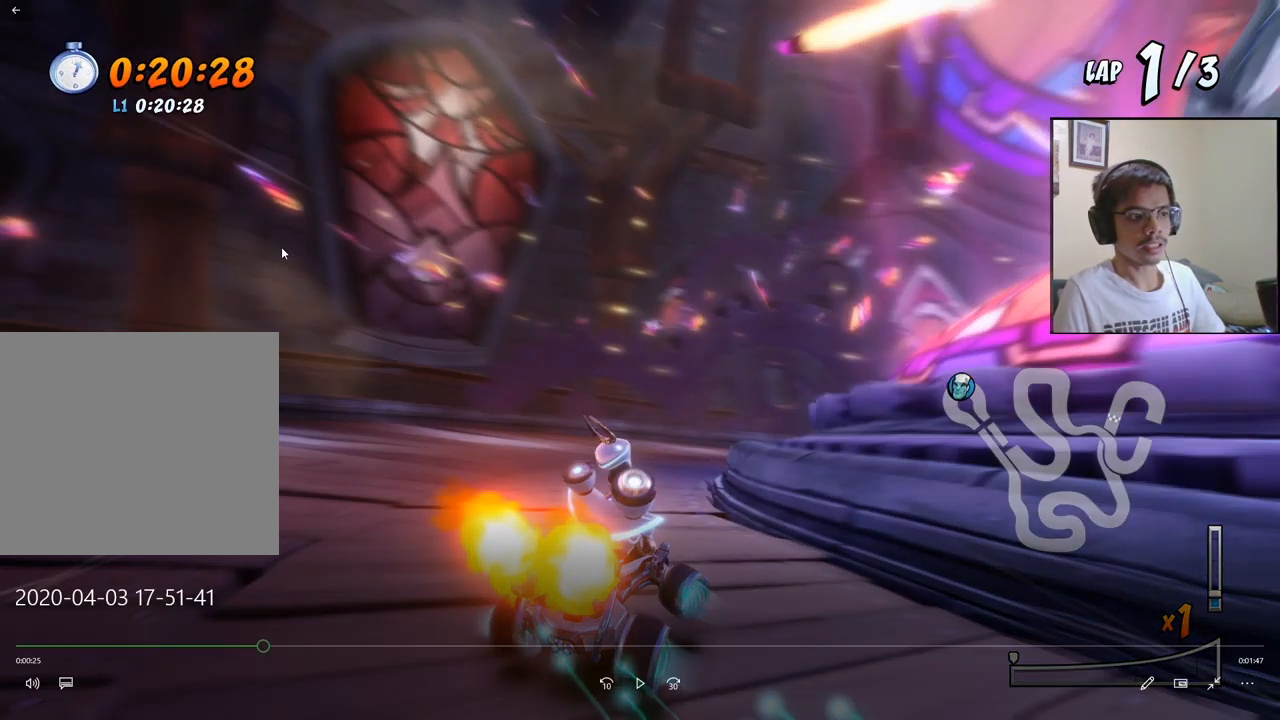
{"buttons": ["SQUARE", "R2", "DPAD_DOWN", "DPAD_RIGHT"], "left_stick": "center", "events": [[367, "R2", "down"], [383, "CROSS", "up"], [383, "SQUARE", "down"]]}
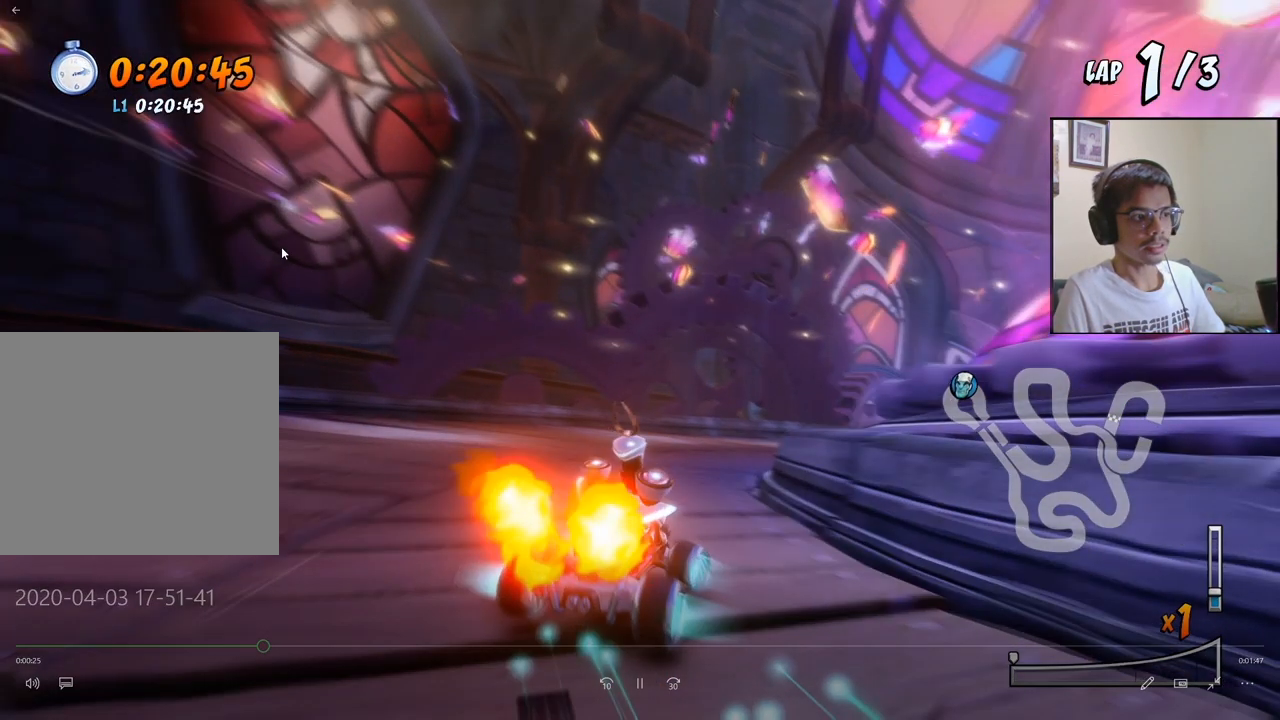
{"buttons": ["CROSS", "DPAD_DOWN", "DPAD_RIGHT"], "left_stick": "center", "events": [[17, "DPAD_DOWN", "up"], [17, "DPAD_RIGHT", "up"], [33, "CROSS", "down"], [67, "SQUARE", "up"], [150, "DPAD_RIGHT", "down"], [150, "R2", "up"], [183, "DPAD_DOWN", "down"]]}
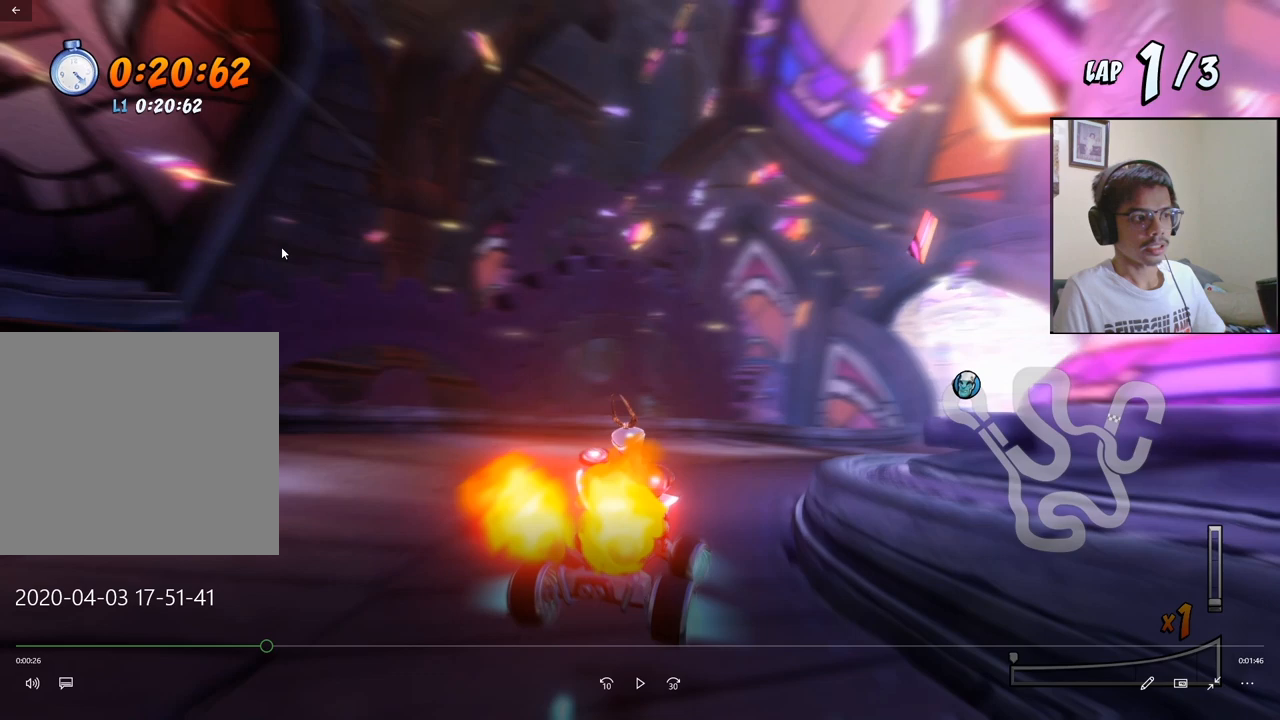
{"buttons": ["CROSS", "DPAD_DOWN", "DPAD_RIGHT"], "left_stick": "center", "events": []}